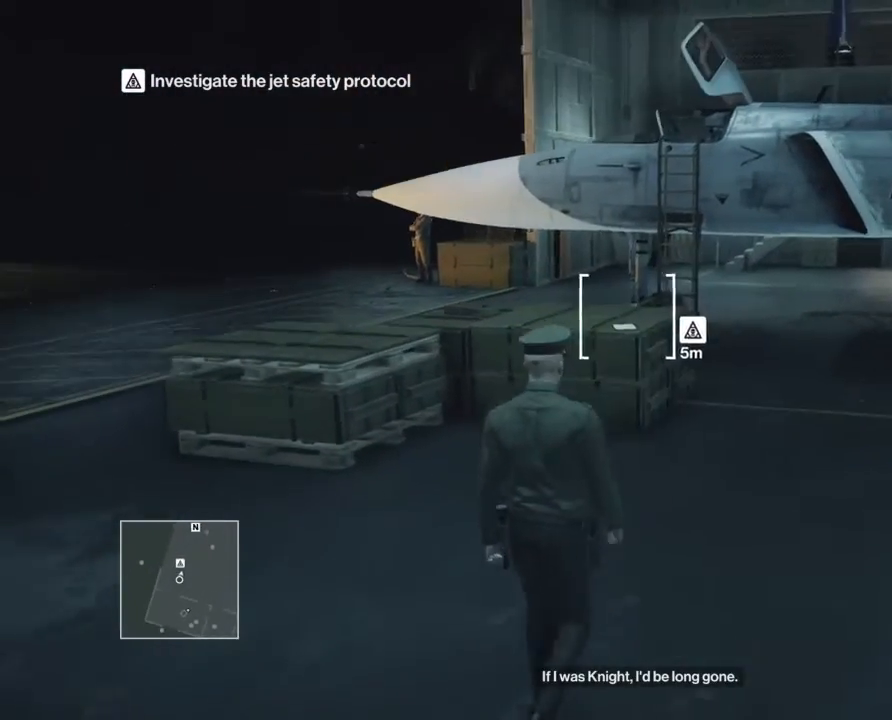
Gameplay with a controller (PlayStation layout); each line is a JSON object with the inputs held at the frame after it. "events" lists button and stick changes between this image and that frame as [ms after this image, input, new state], when the widget could be followed in between. Not read: DPAD_DOWN DPAD_LEFT DPAD_RIGHT DPAD_UP HOME L1 L2 L3 R2 R3 SELECT SQUARE START TRIANGLE.
{"buttons": ["CIRCLE"], "events": []}
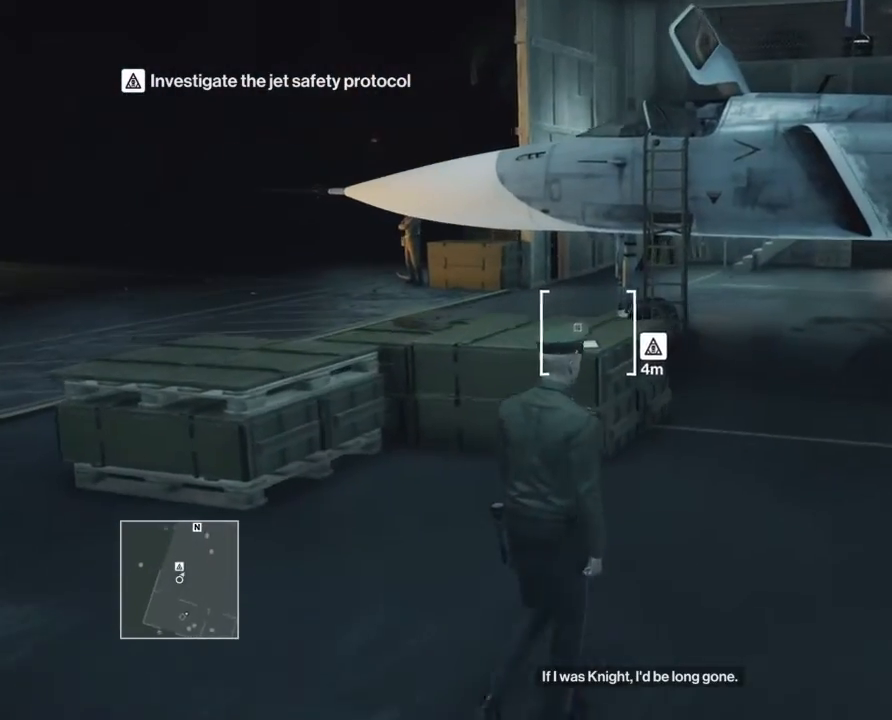
{"buttons": ["CIRCLE"], "events": []}
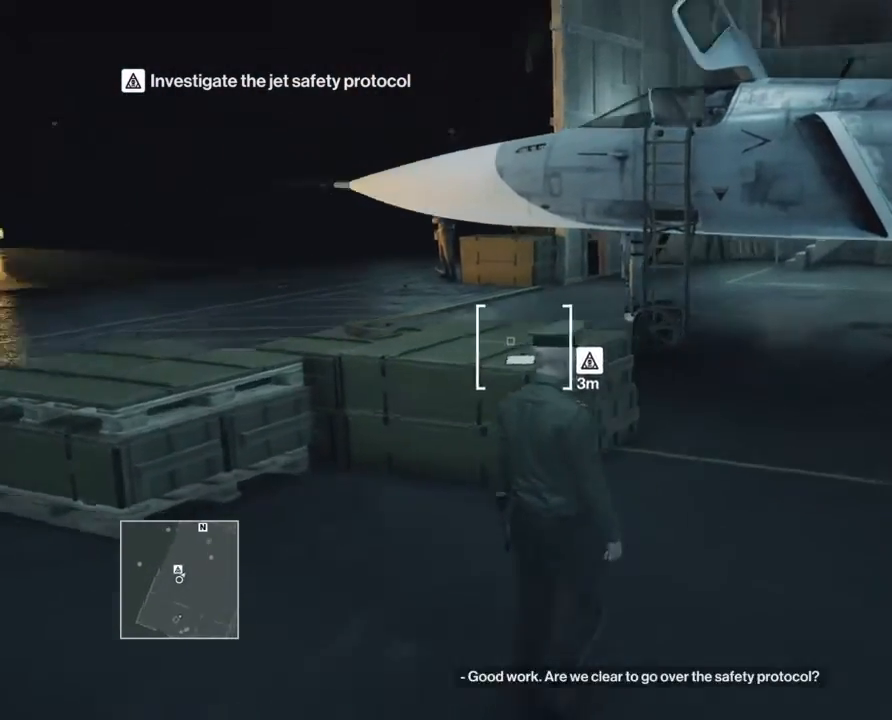
{"buttons": ["CIRCLE"], "events": []}
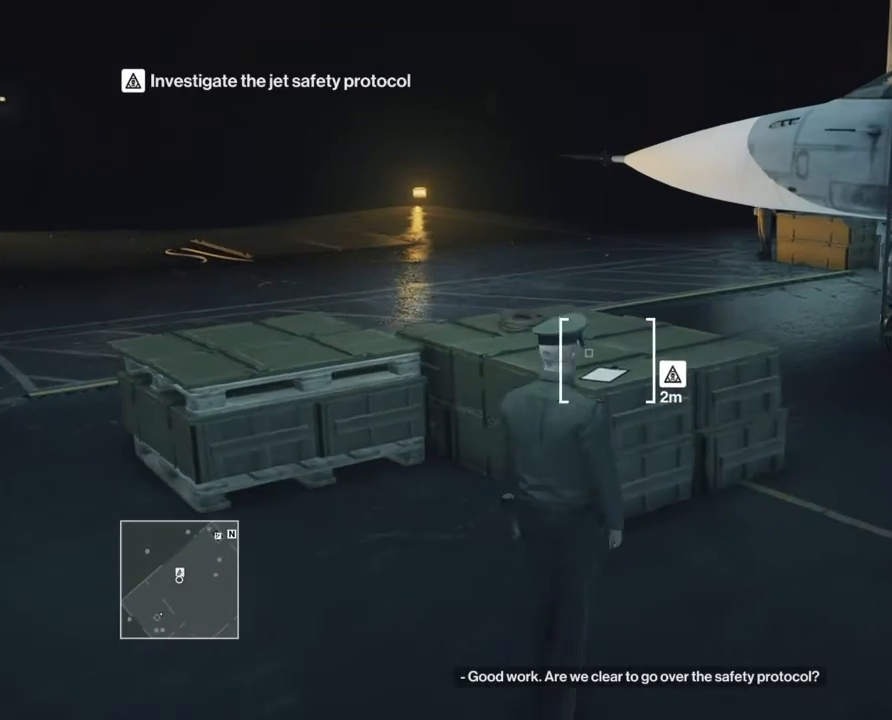
{"buttons": ["CIRCLE"]}
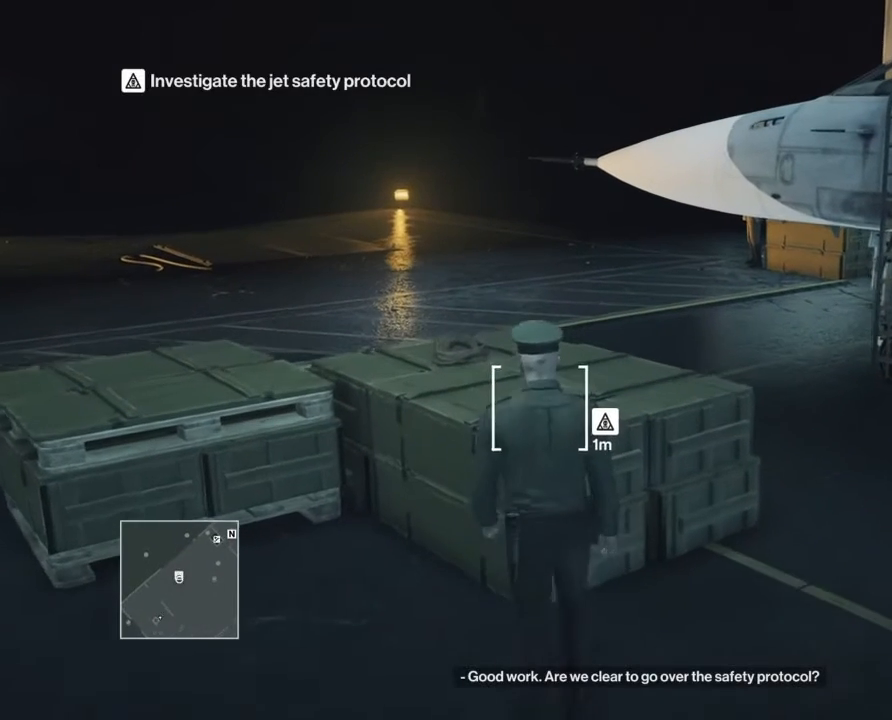
{"buttons": ["CIRCLE"], "events": []}
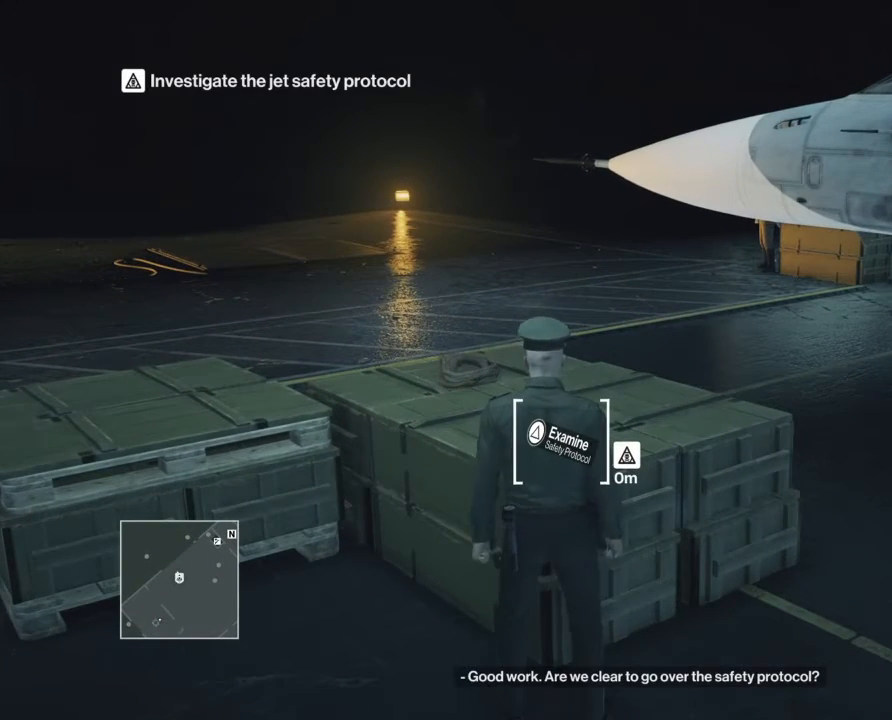
{"buttons": ["CIRCLE"], "events": []}
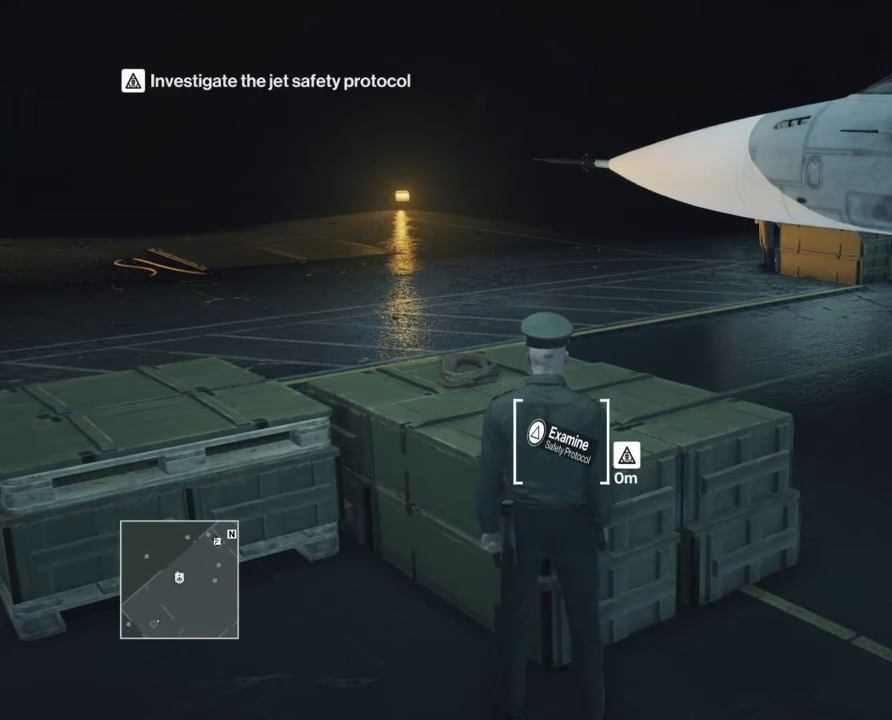
{"buttons": ["CIRCLE"], "events": []}
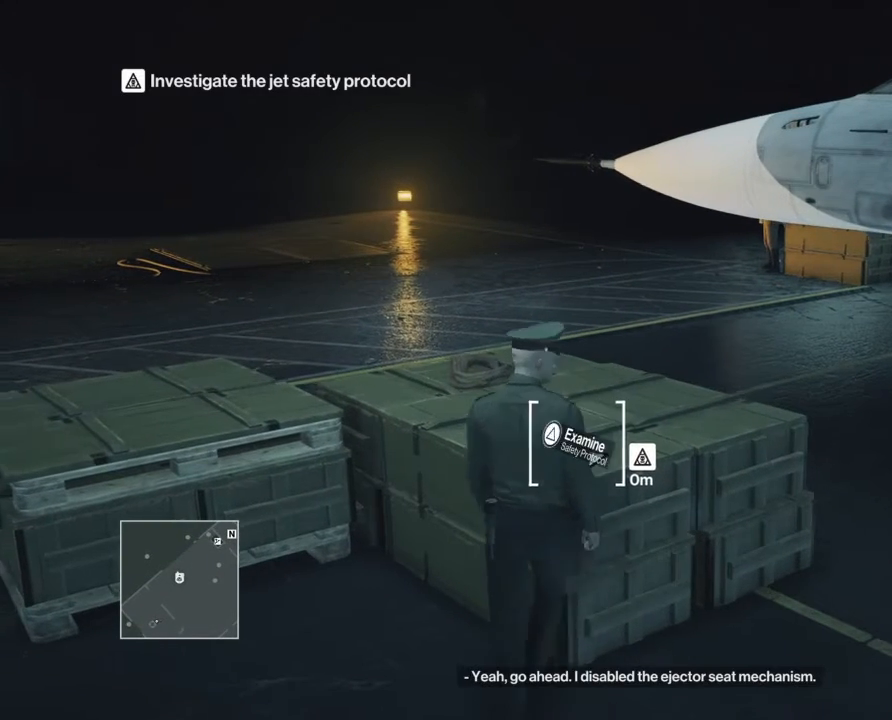
{"buttons": ["CIRCLE"], "events": []}
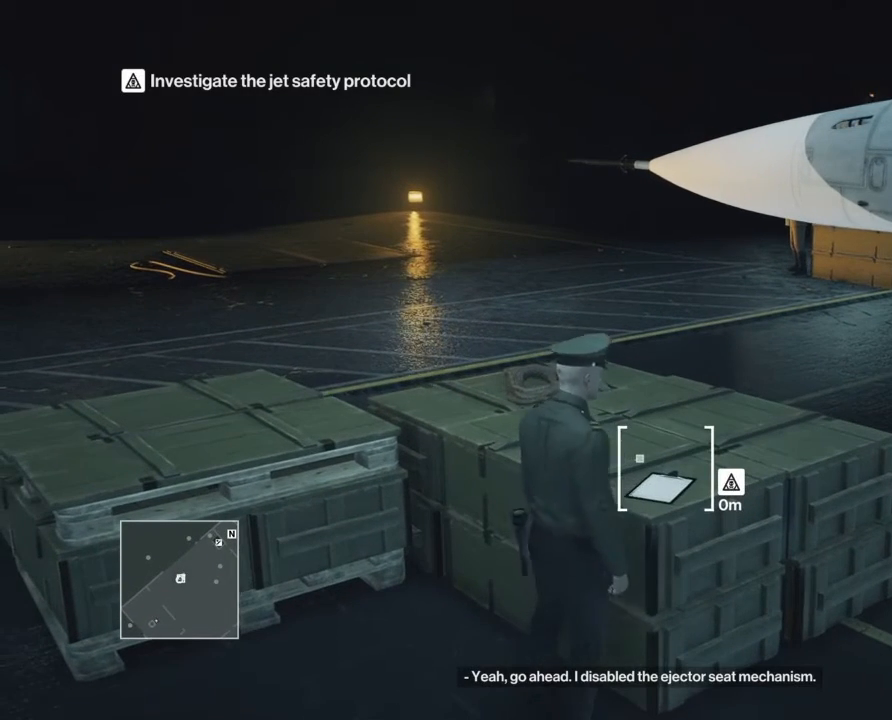
{"buttons": [], "events": [[233, "CIRCLE", "up"]]}
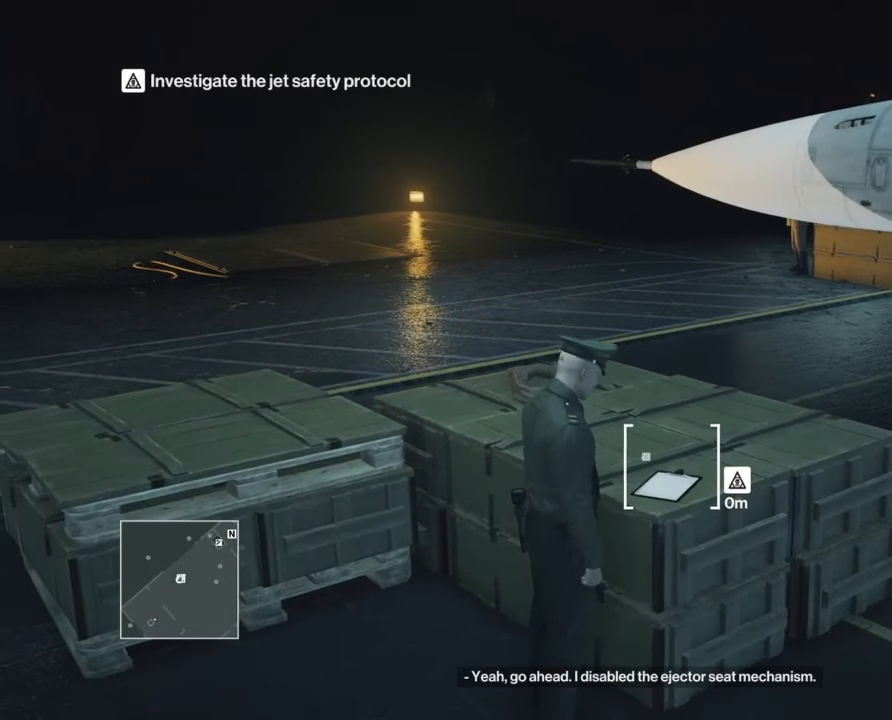
{"buttons": [], "events": []}
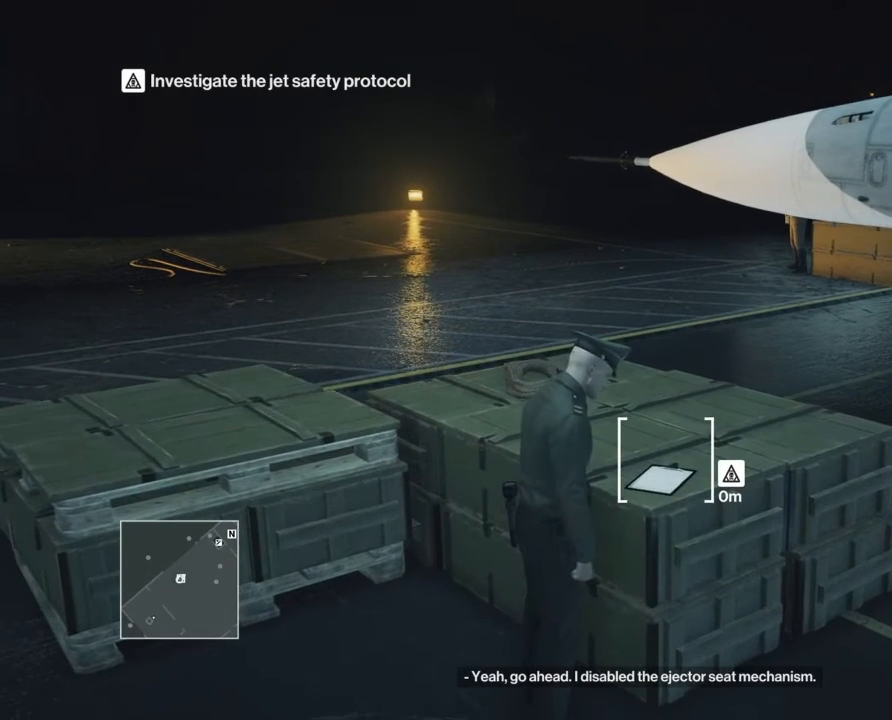
{"buttons": [], "events": []}
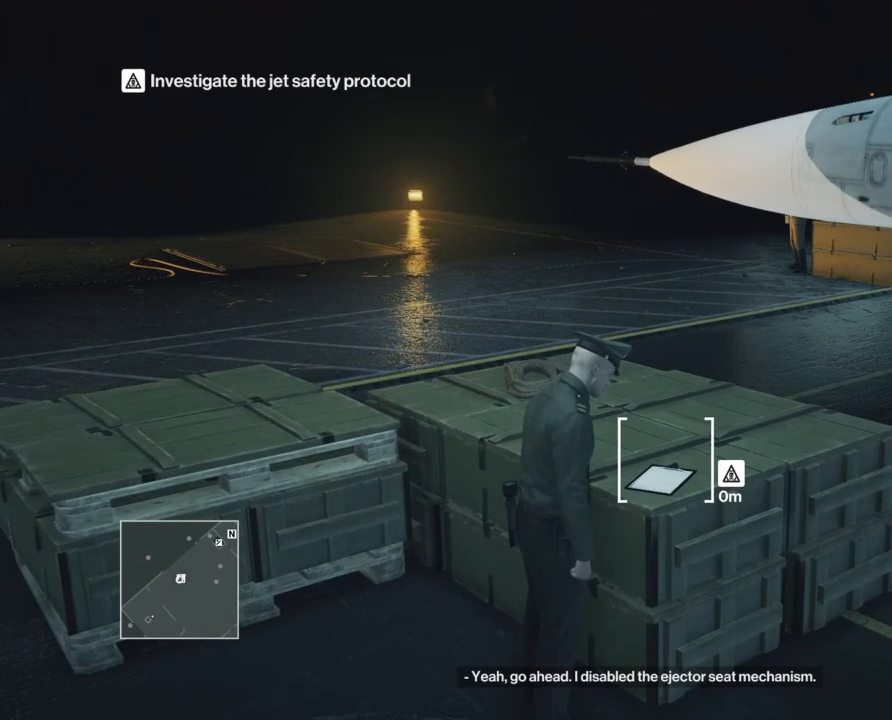
{"buttons": [], "events": []}
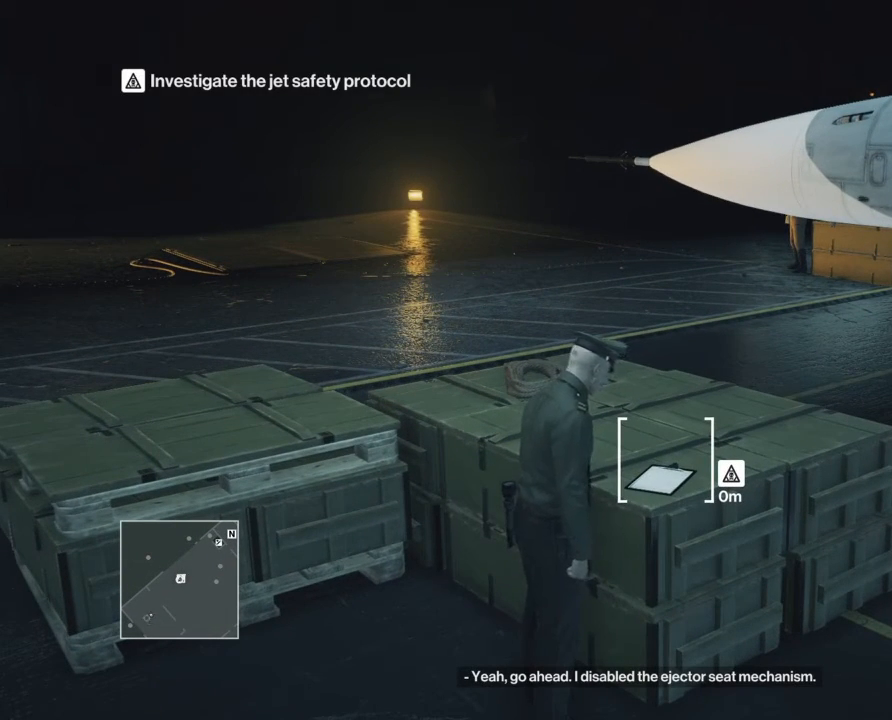
{"buttons": ["CIRCLE"], "events": [[467, "CIRCLE", "down"]]}
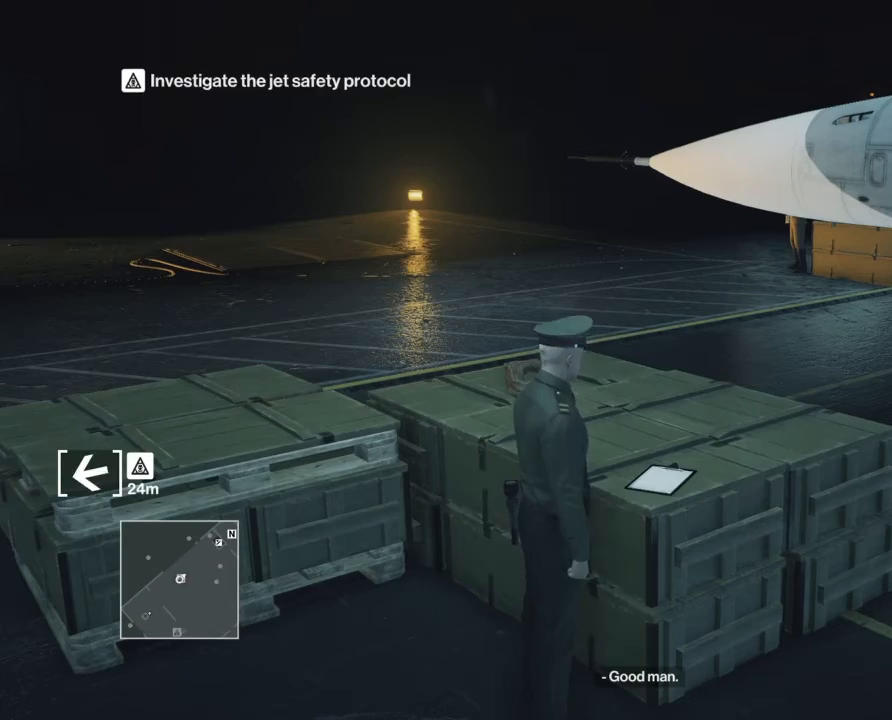
{"buttons": ["CIRCLE"], "events": []}
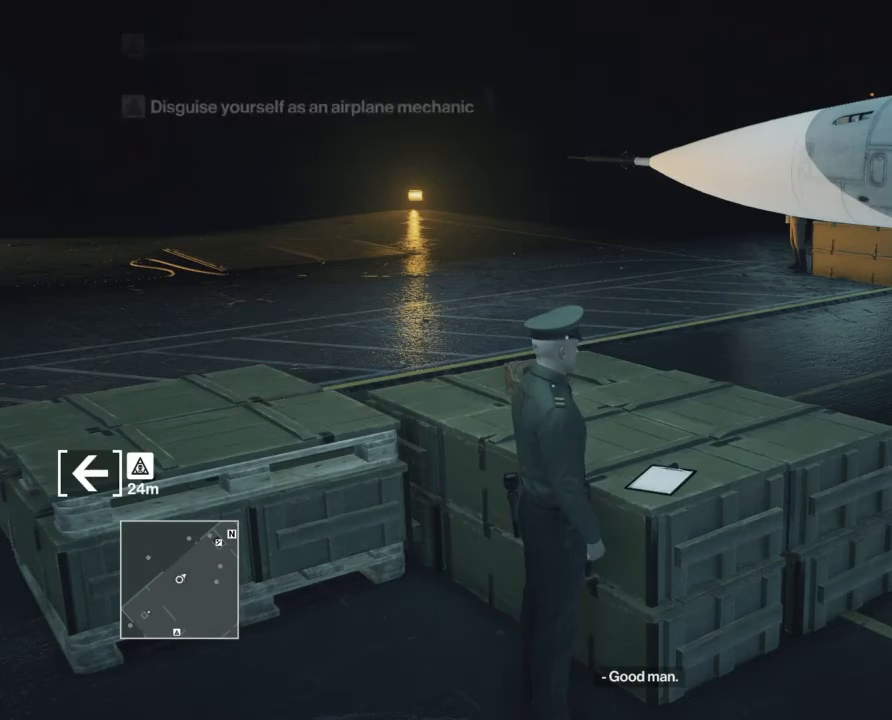
{"buttons": ["CIRCLE"], "events": []}
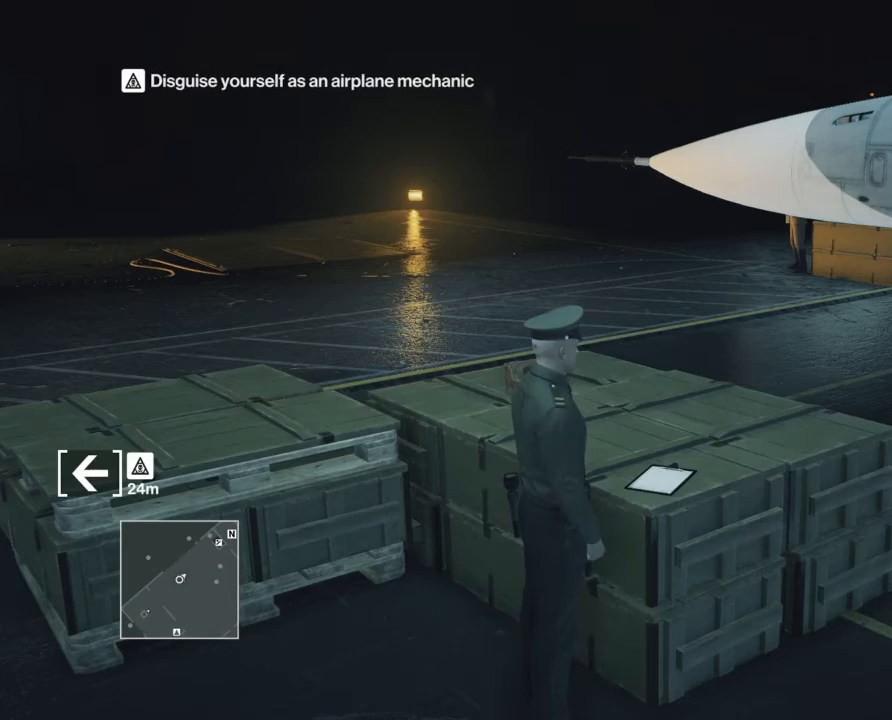
{"buttons": ["CIRCLE"], "events": []}
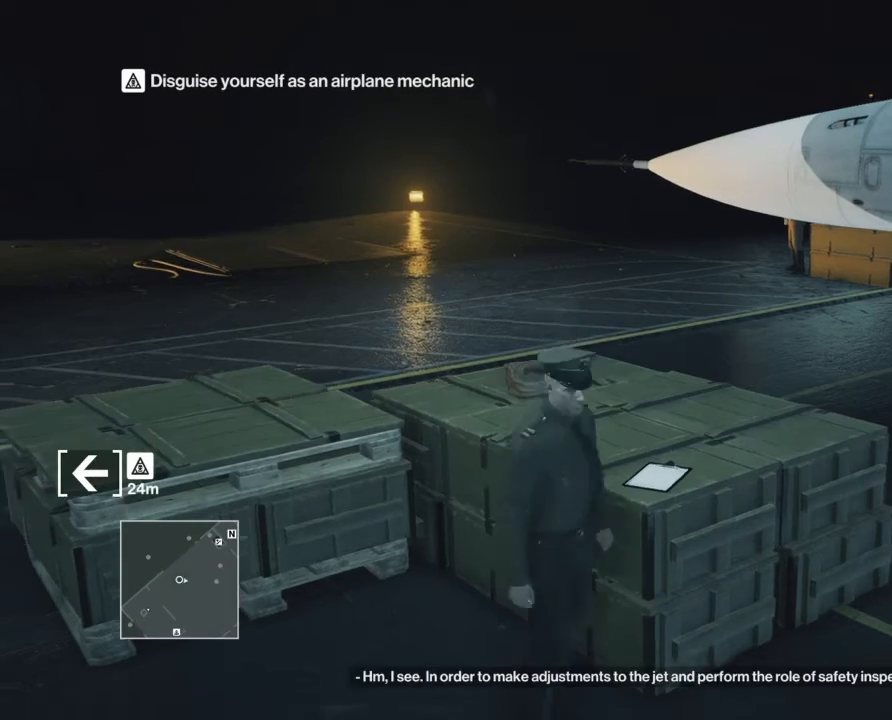
{"buttons": ["CIRCLE"], "events": []}